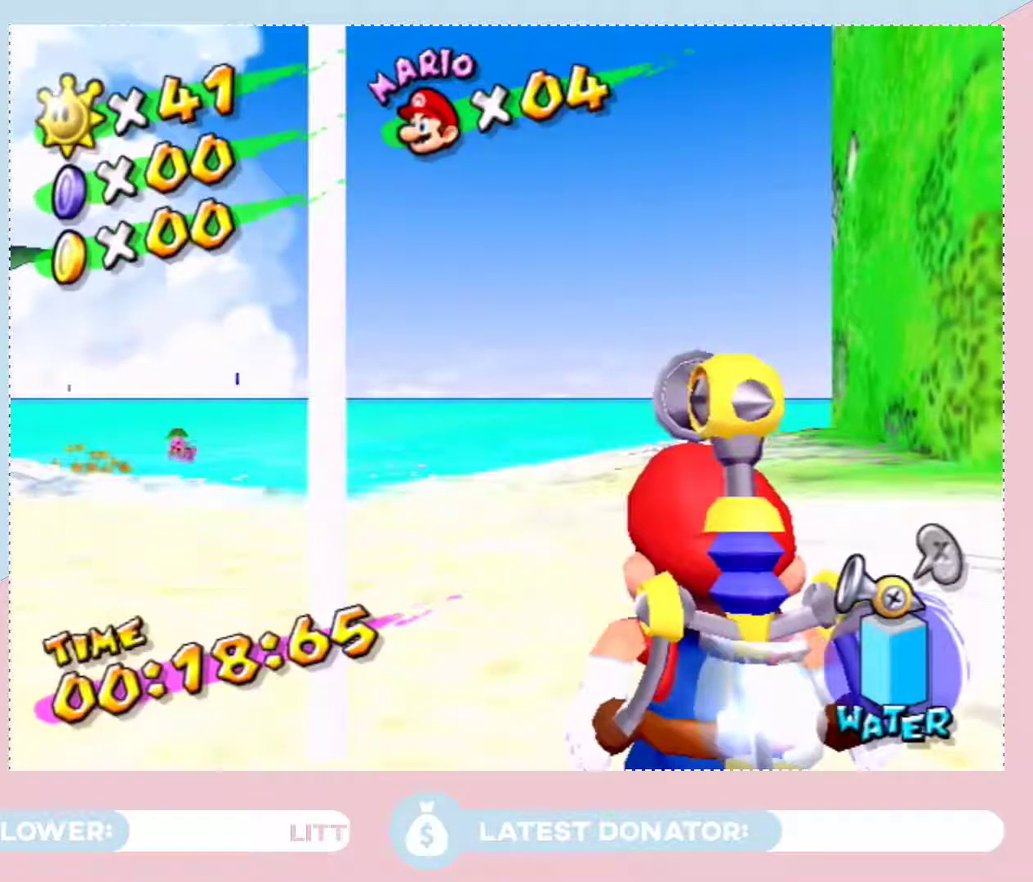
Gameplay with a controller (Nintendo layout); each line is a JSON object with the inputs held at the frame after it. "events" lists button and stick changes between this image and that frame as [ms after this image, input, new state], when the widget could be followed in between. Not read: L3 R2 R3 Z other_buttons.
{"buttons": [], "left_stick": "up-left", "right_stick": "center", "events": [[433, "left_stick", "left"], [500, "left_stick", "up-left"]]}
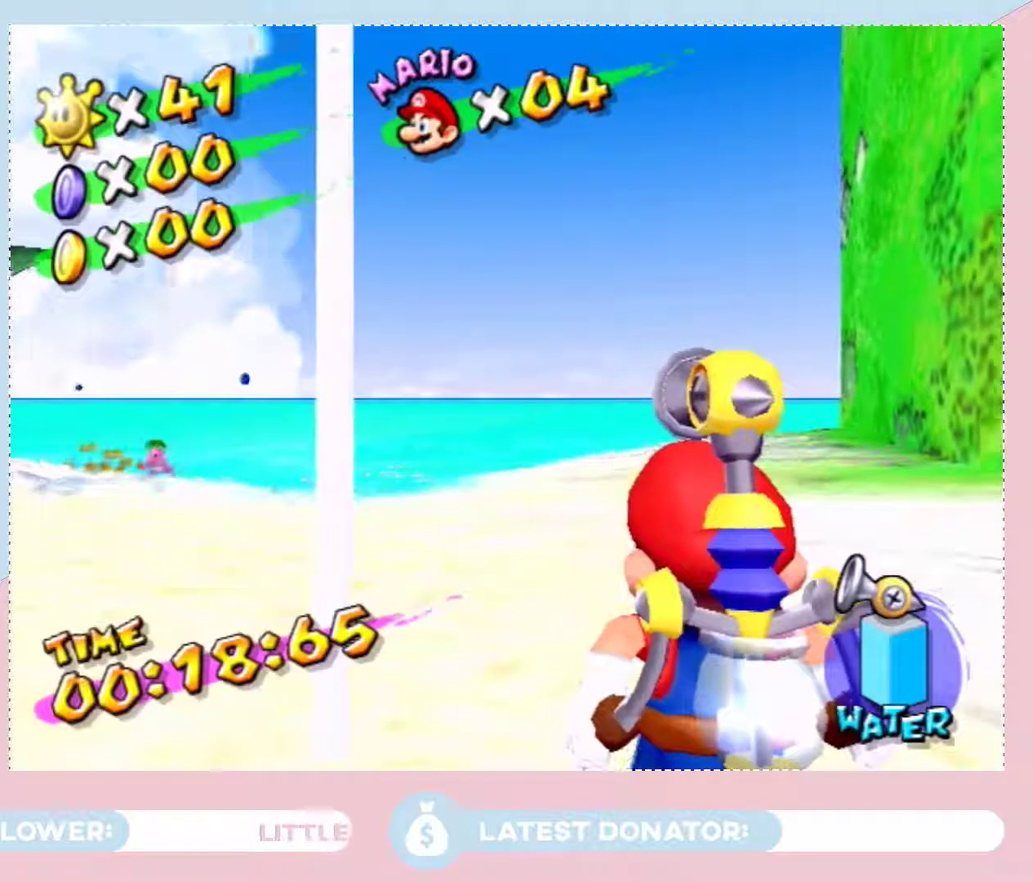
{"buttons": [], "left_stick": "right", "right_stick": "center", "events": [[117, "left_stick", "center"], [467, "left_stick", "right"]]}
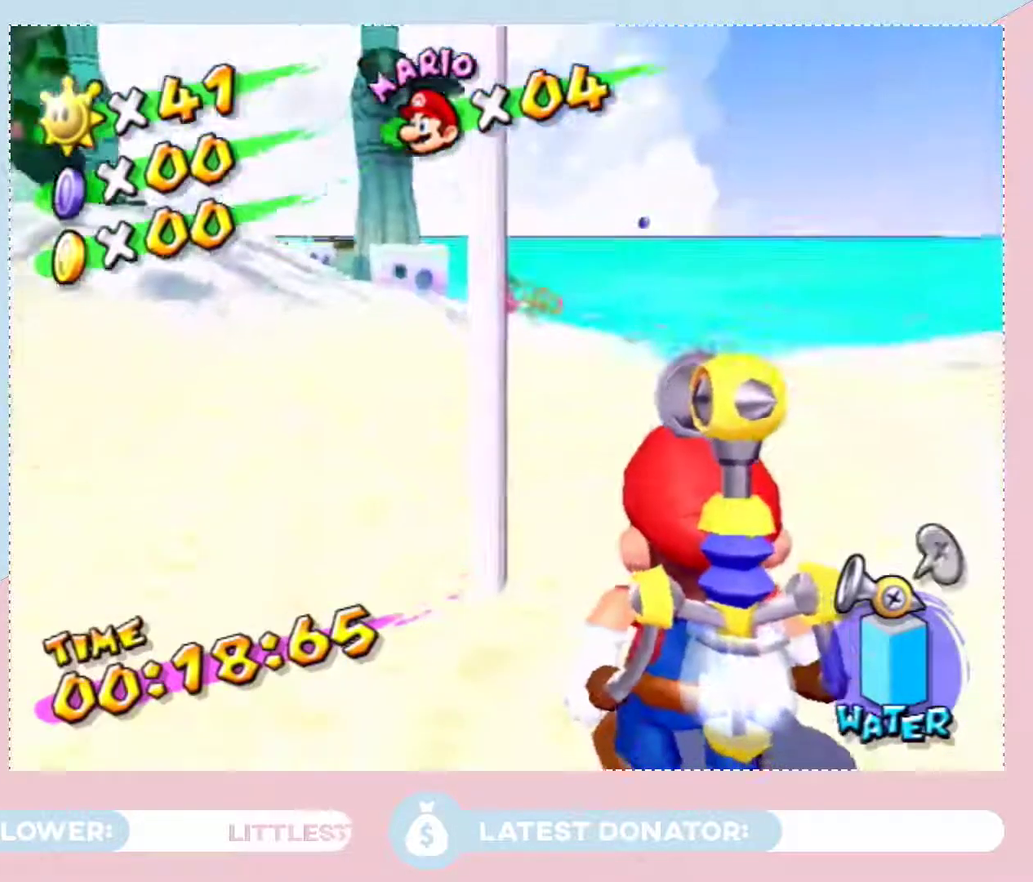
{"buttons": [], "left_stick": "center", "right_stick": "center", "events": [[117, "left_stick", "center"], [217, "left_stick", "down-right"], [300, "left_stick", "center"]]}
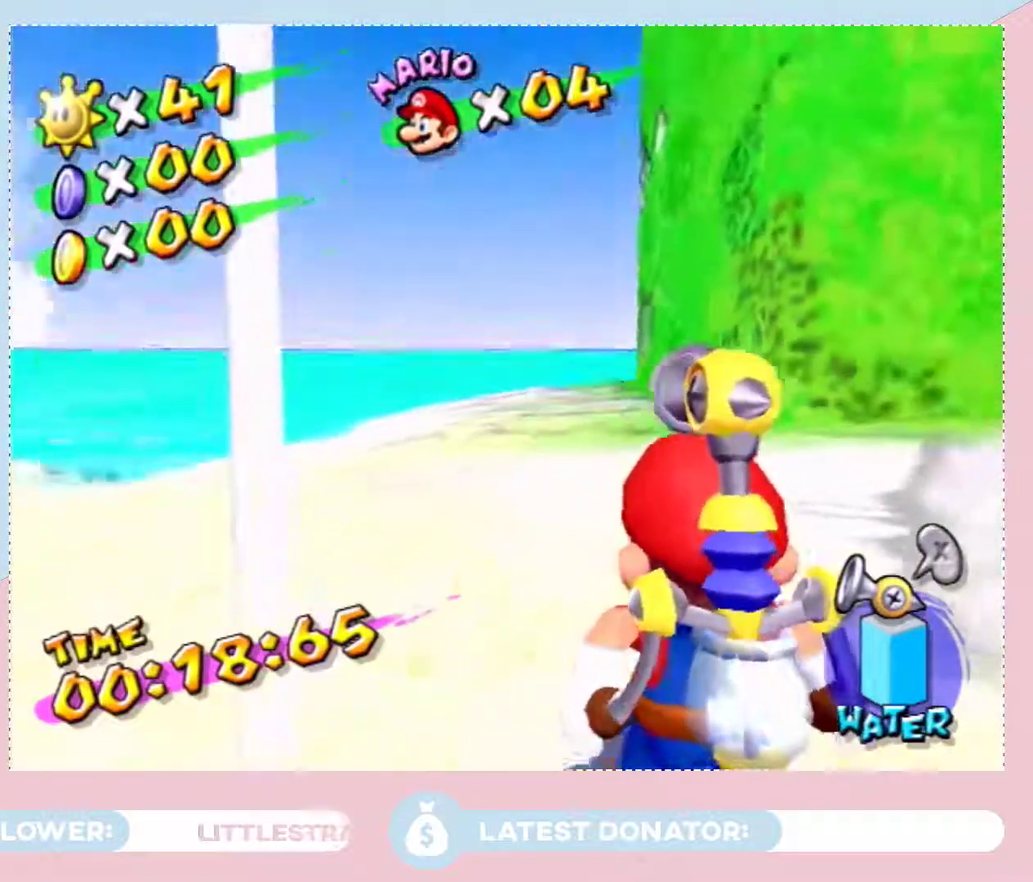
{"buttons": [], "left_stick": "center", "right_stick": "center", "events": [[300, "Y", "down"], [367, "Y", "up"]]}
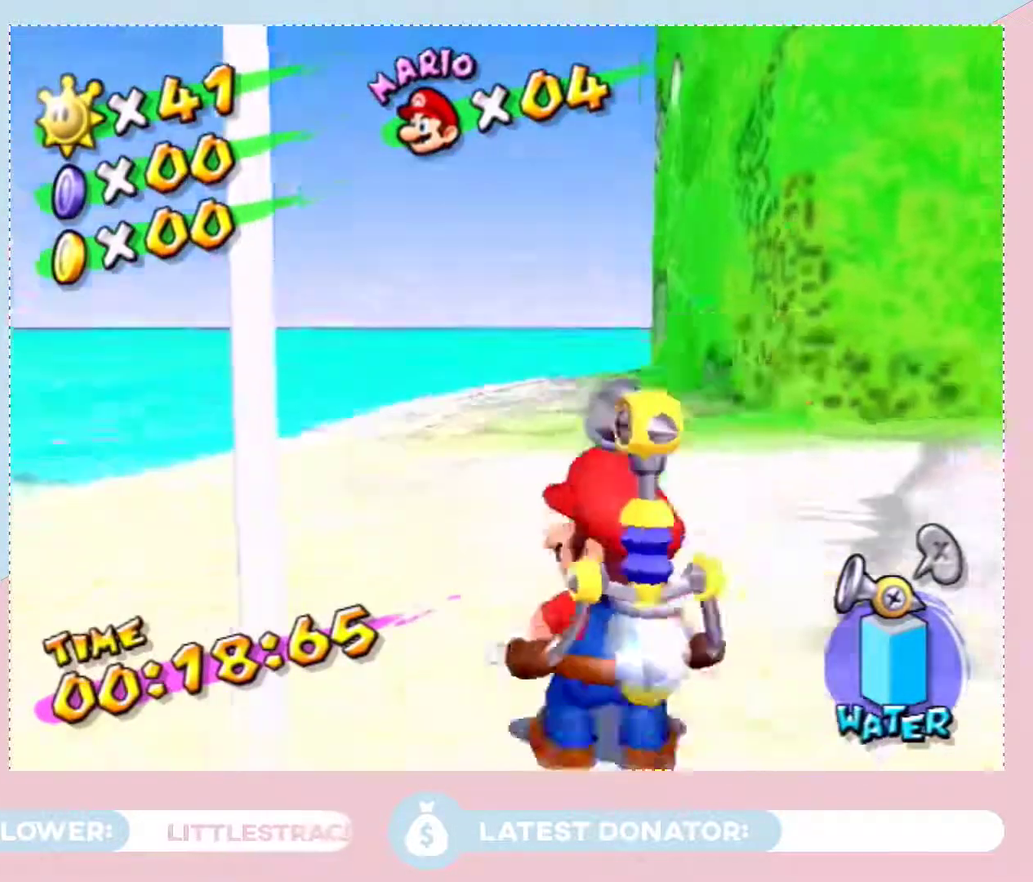
{"buttons": [], "left_stick": "center", "right_stick": "center", "events": [[267, "Y", "down"], [367, "Y", "up"]]}
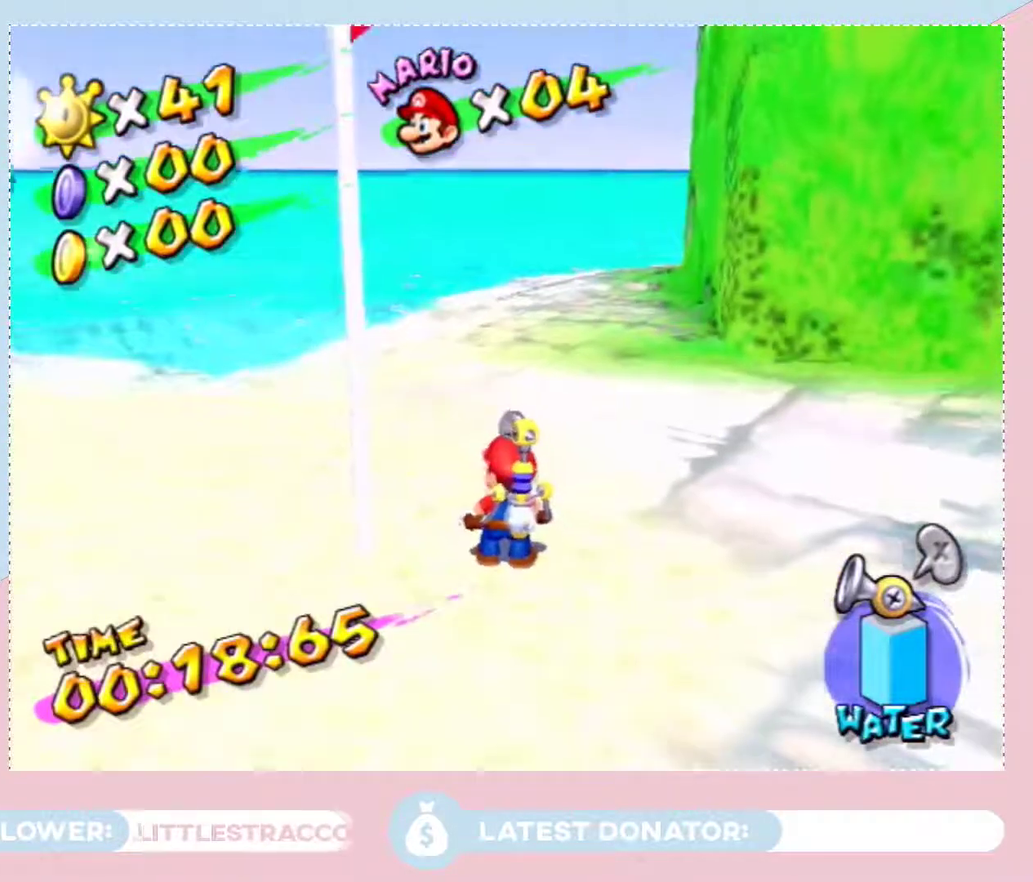
{"buttons": [], "left_stick": "left", "right_stick": "center", "events": [[150, "Y", "down"], [267, "Y", "up"], [500, "left_stick", "left"]]}
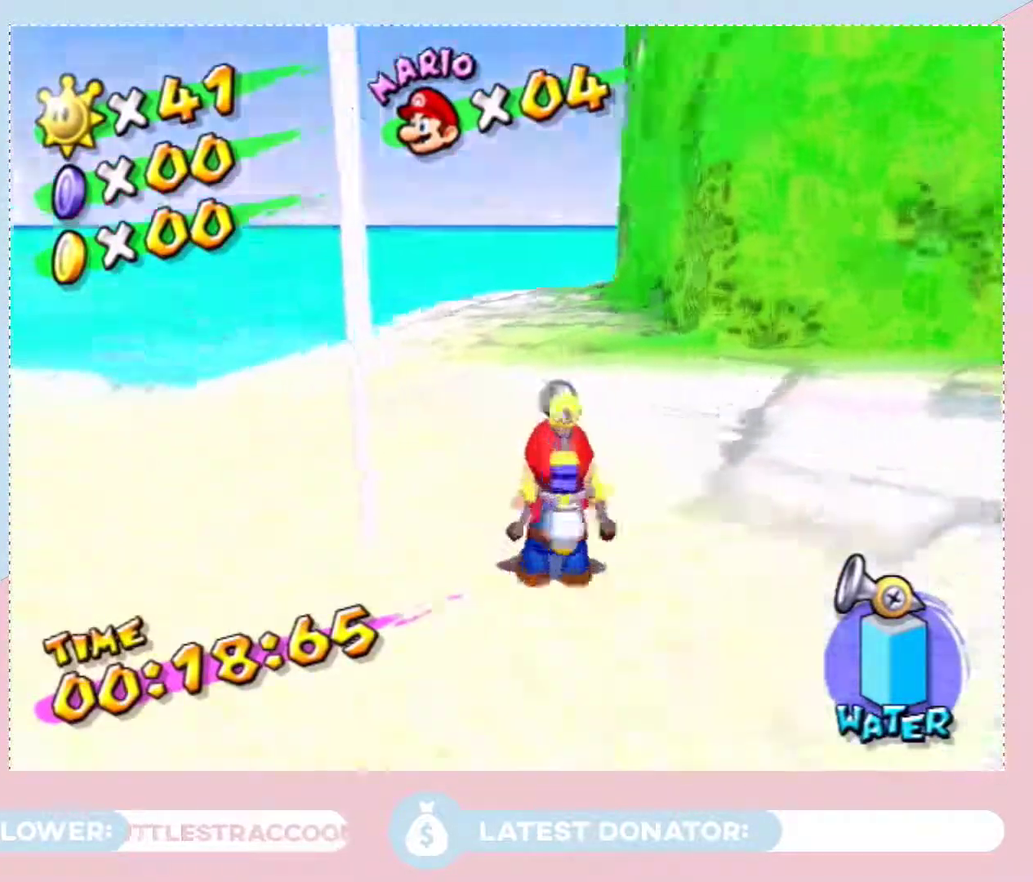
{"buttons": [], "left_stick": "center", "right_stick": "center", "events": [[83, "left_stick", "center"]]}
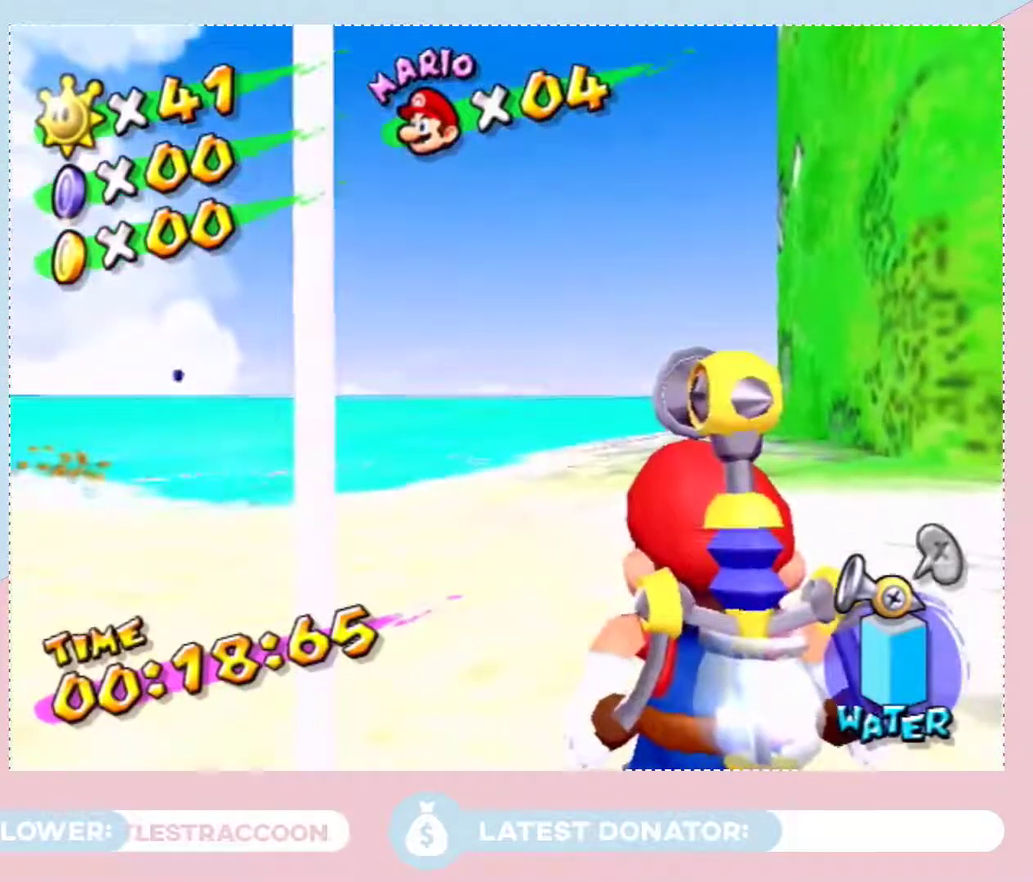
{"buttons": [], "left_stick": "center", "right_stick": "center", "events": []}
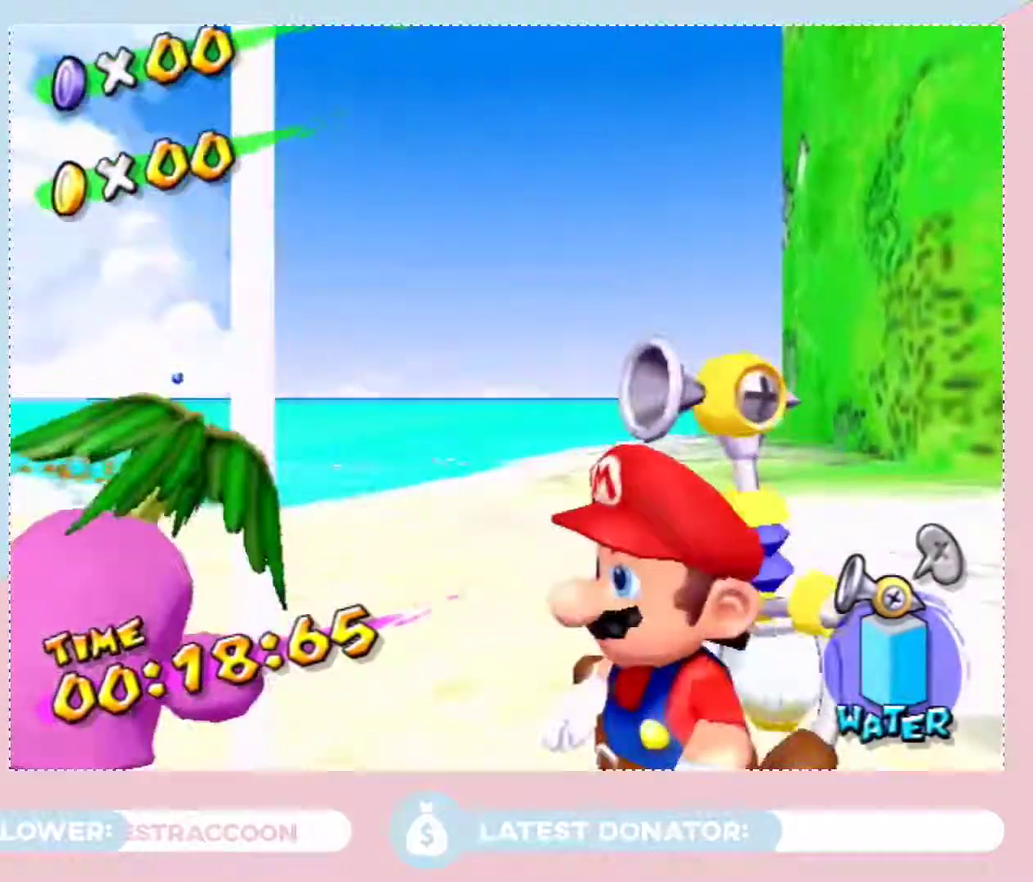
{"buttons": [], "left_stick": "center", "right_stick": "center", "events": [[117, "A", "down"], [217, "A", "up"], [267, "A", "down"], [333, "A", "up"], [433, "A", "down"], [500, "A", "up"]]}
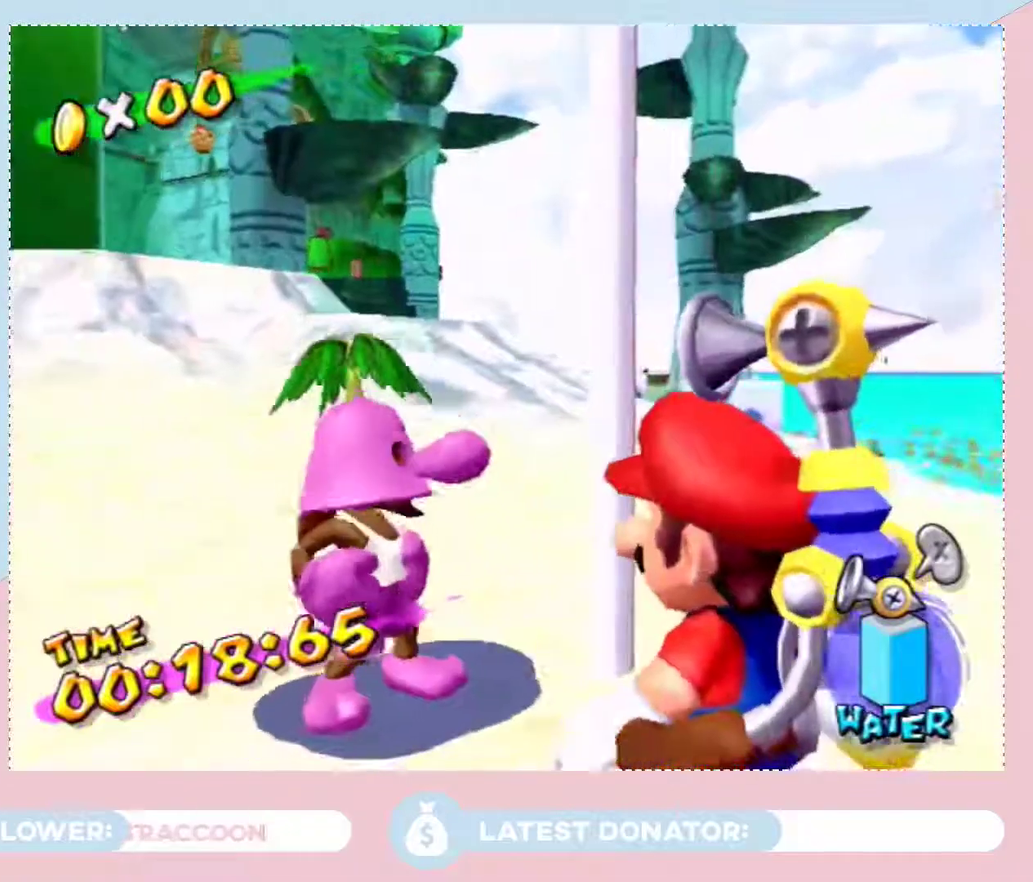
{"buttons": ["A"], "left_stick": "center", "right_stick": "center", "events": [[50, "A", "down"], [150, "A", "up"], [217, "A", "down"], [283, "A", "up"], [333, "A", "down"], [433, "A", "up"], [500, "A", "down"]]}
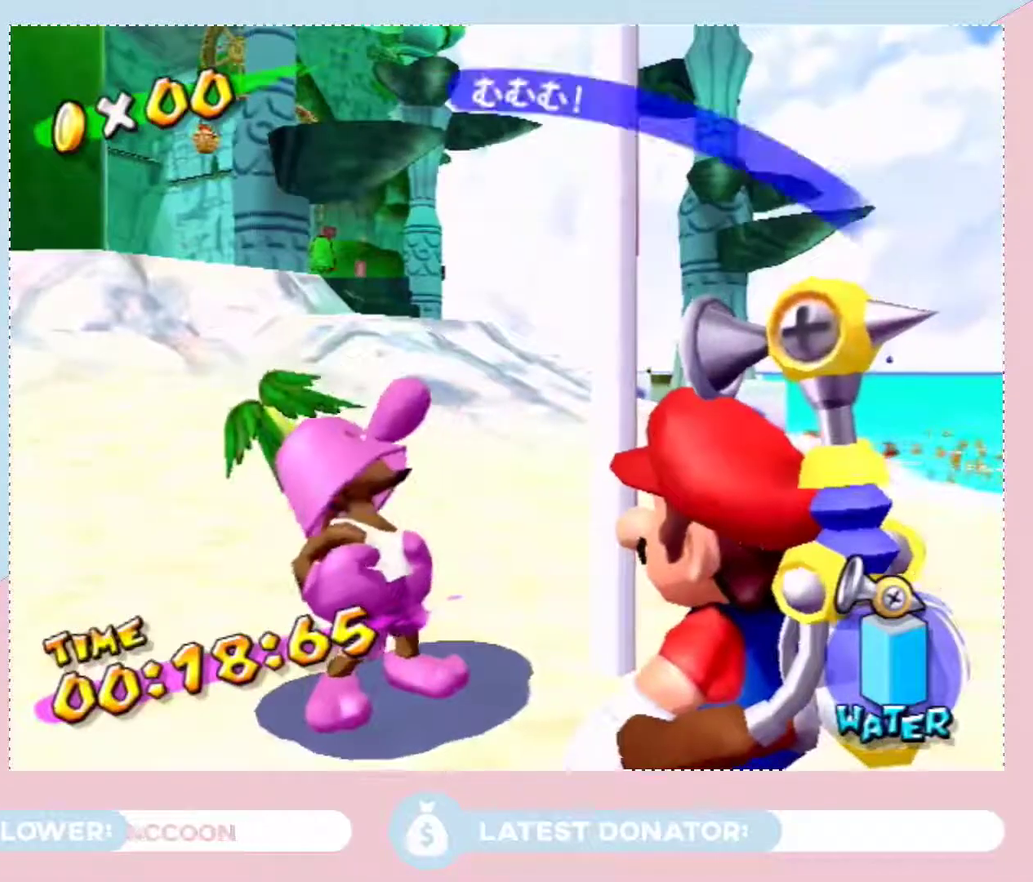
{"buttons": [], "left_stick": "center", "right_stick": "center", "events": [[50, "A", "up"], [150, "A", "down"], [217, "A", "up"], [267, "A", "down"], [333, "A", "up"]]}
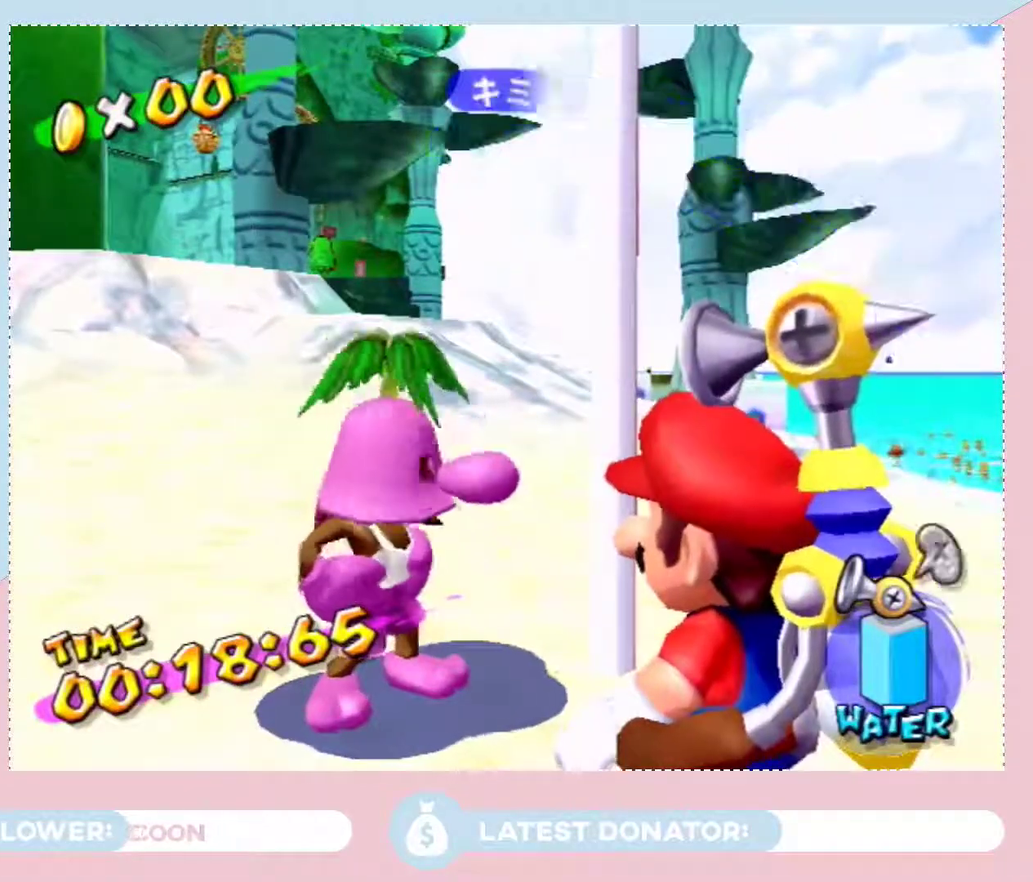
{"buttons": ["A"], "left_stick": "center", "right_stick": "center", "events": [[183, "A", "down"], [250, "A", "up"], [333, "A", "down"], [400, "A", "up"], [467, "A", "down"]]}
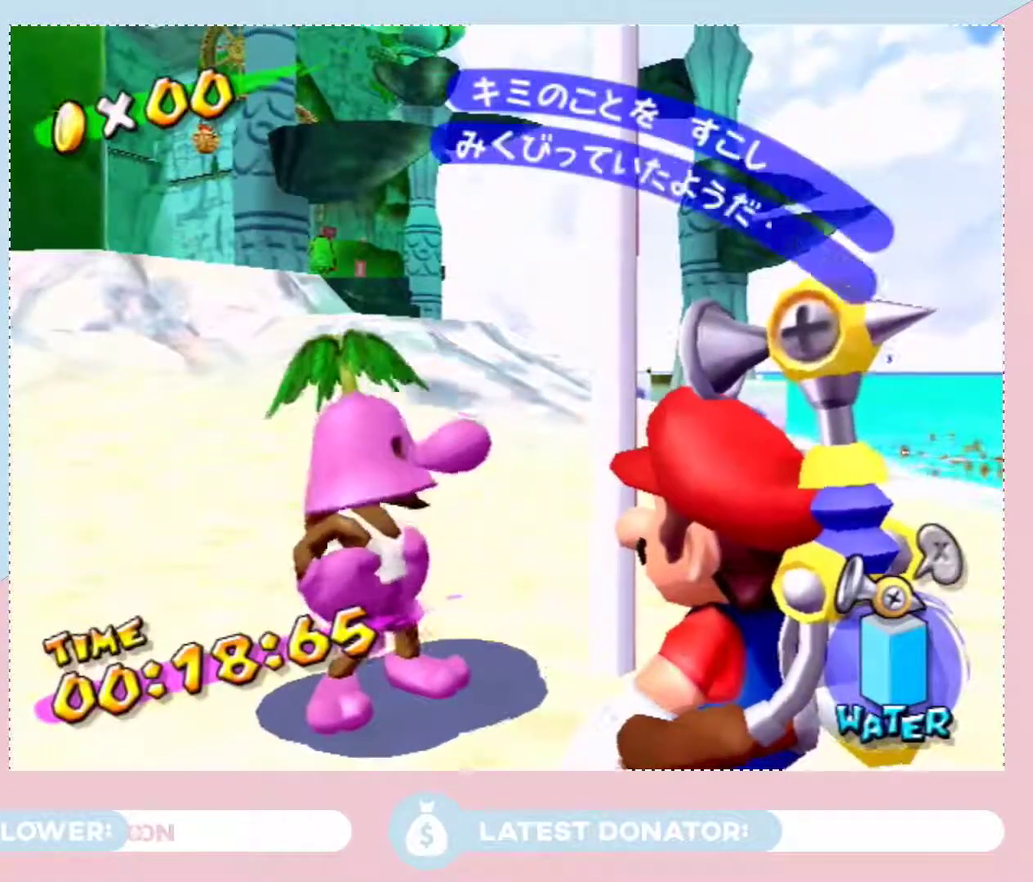
{"buttons": [], "left_stick": "center", "right_stick": "center", "events": [[17, "A", "up"], [117, "A", "down"], [183, "A", "up"], [267, "A", "down"], [333, "A", "up"], [400, "A", "down"], [467, "A", "up"]]}
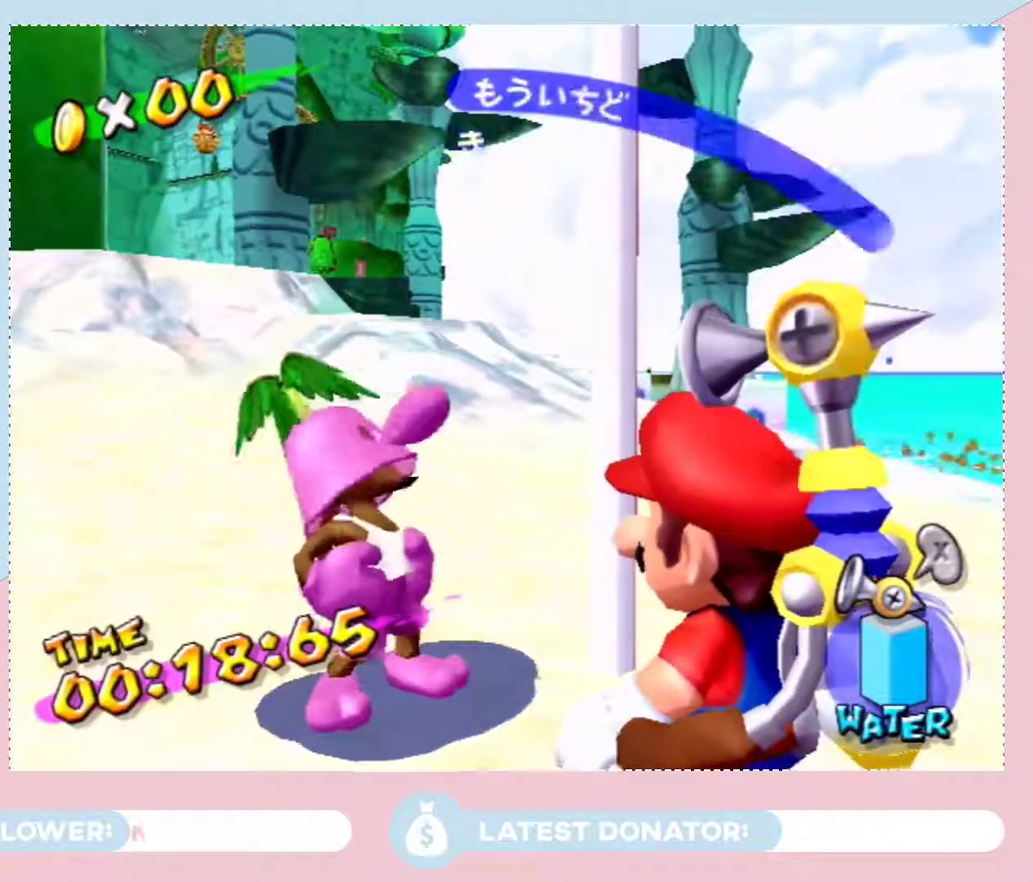
{"buttons": ["A"], "left_stick": "center", "right_stick": "center", "events": [[183, "A", "down"], [250, "A", "up"], [300, "A", "down"], [400, "A", "up"], [467, "A", "down"]]}
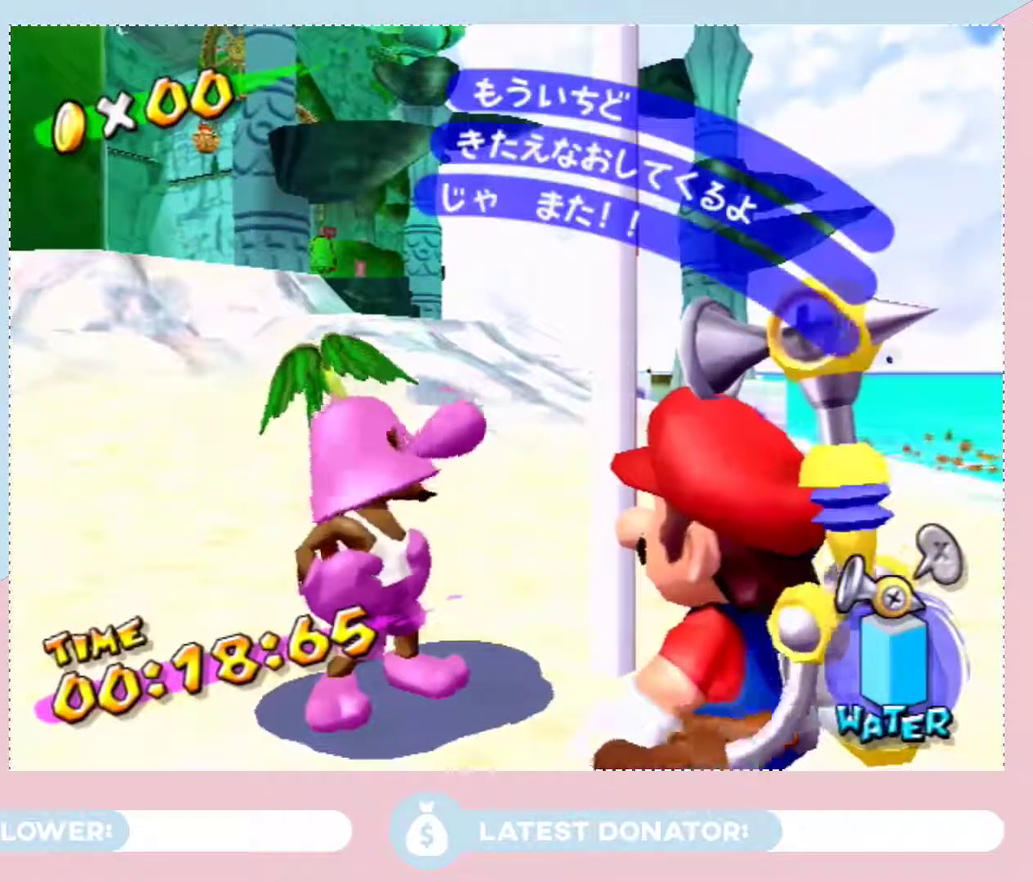
{"buttons": [], "left_stick": "center", "right_stick": "center", "events": [[17, "A", "up"]]}
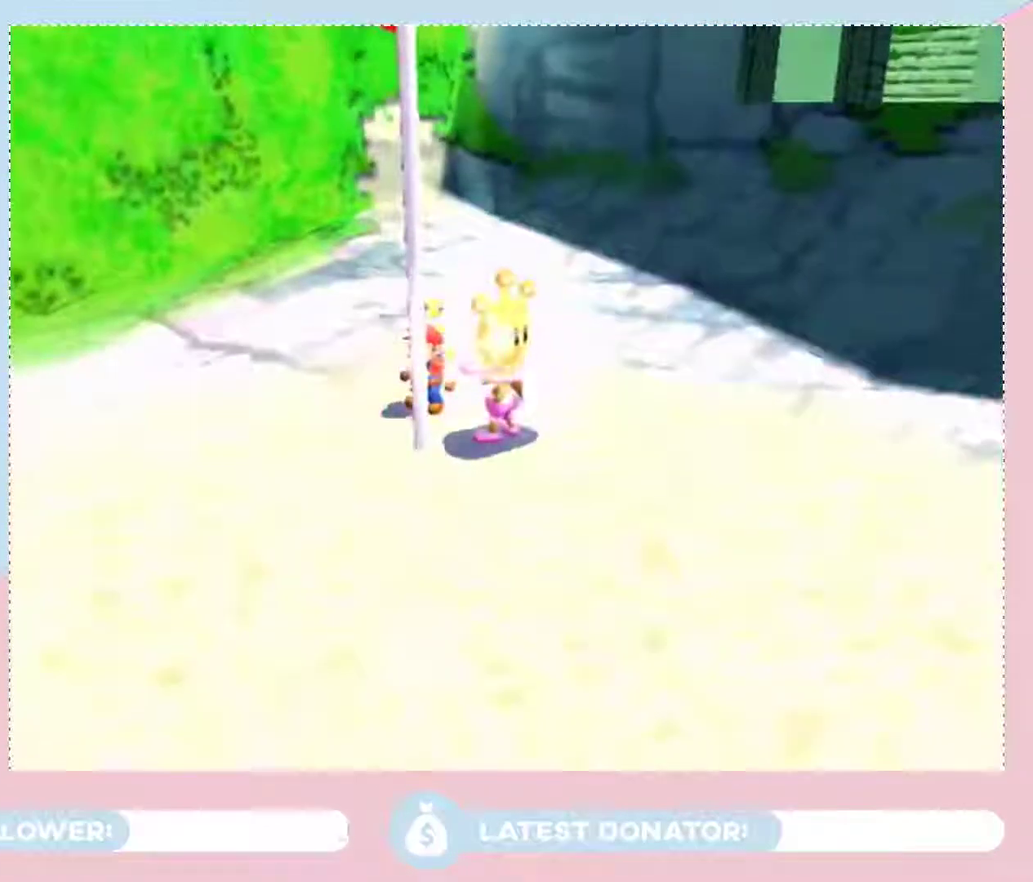
{"buttons": [], "left_stick": "left", "right_stick": "center", "events": [[150, "left_stick", "left"]]}
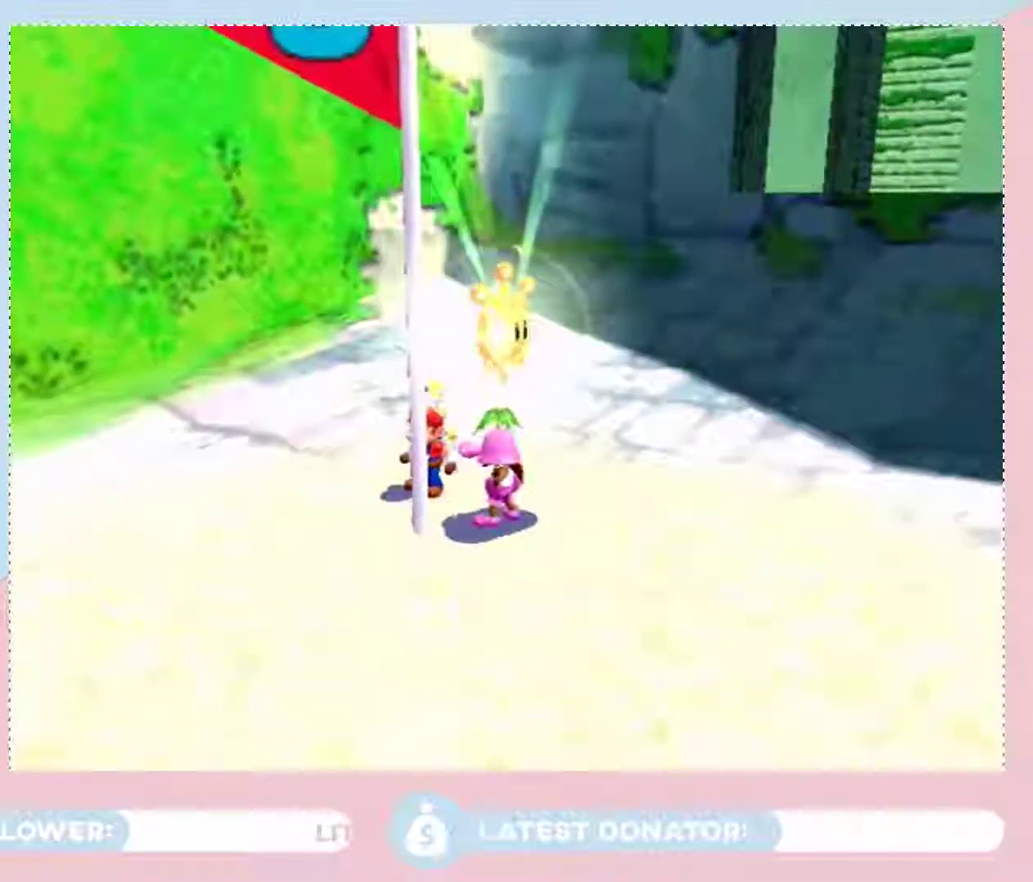
{"buttons": [], "left_stick": "center", "right_stick": "center", "events": [[300, "left_stick", "center"]]}
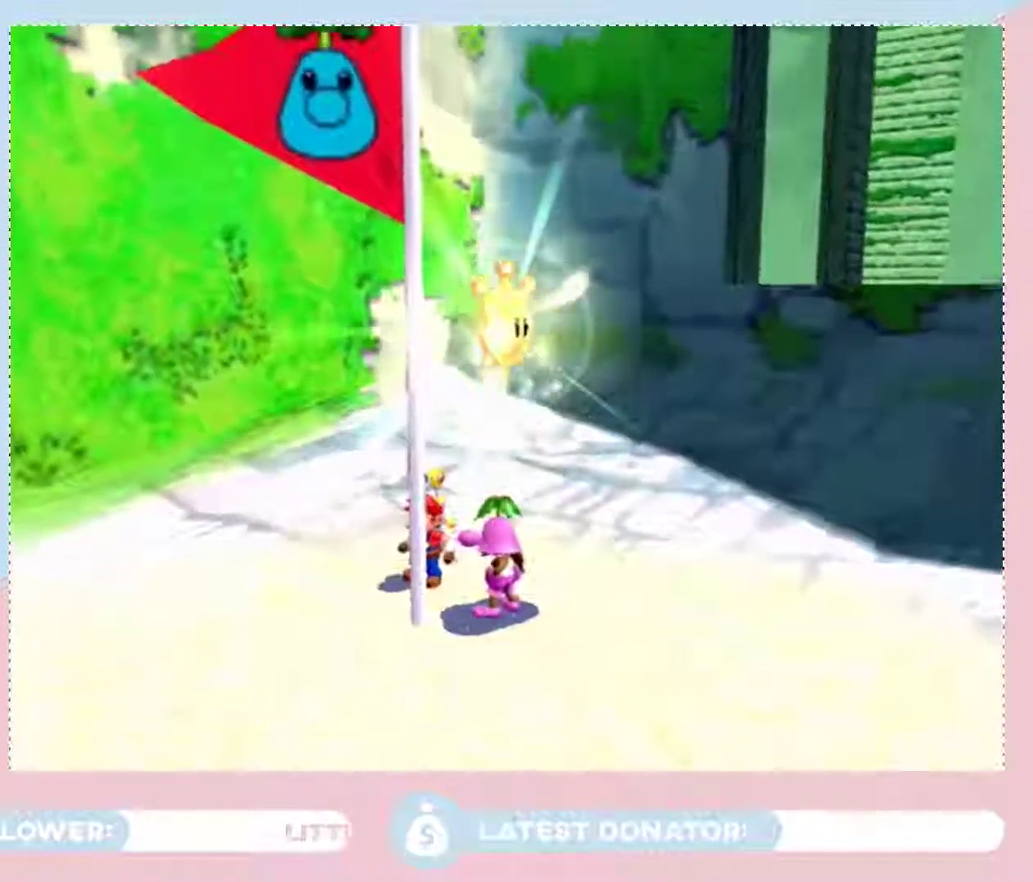
{"buttons": [], "left_stick": "down-left", "right_stick": "center", "events": [[250, "left_stick", "left"], [400, "left_stick", "center"], [467, "left_stick", "down-left"]]}
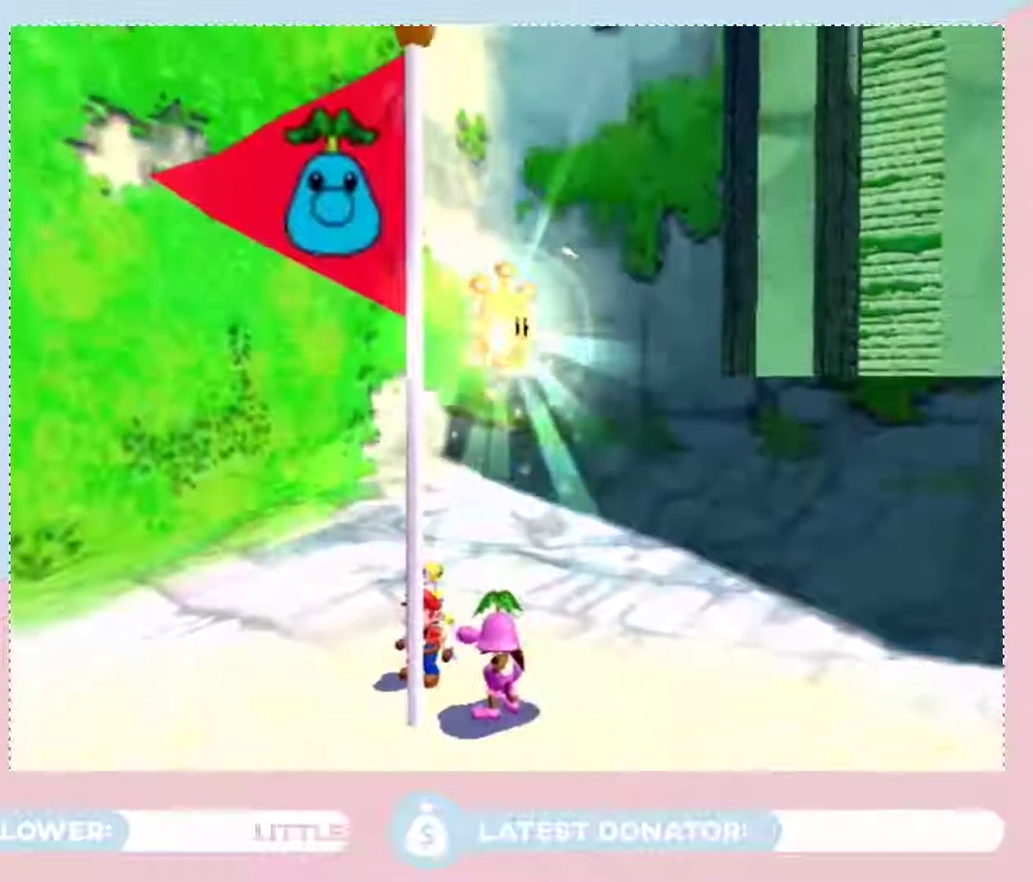
{"buttons": [], "left_stick": "left", "right_stick": "center", "events": [[150, "left_stick", "center"], [300, "left_stick", "left"]]}
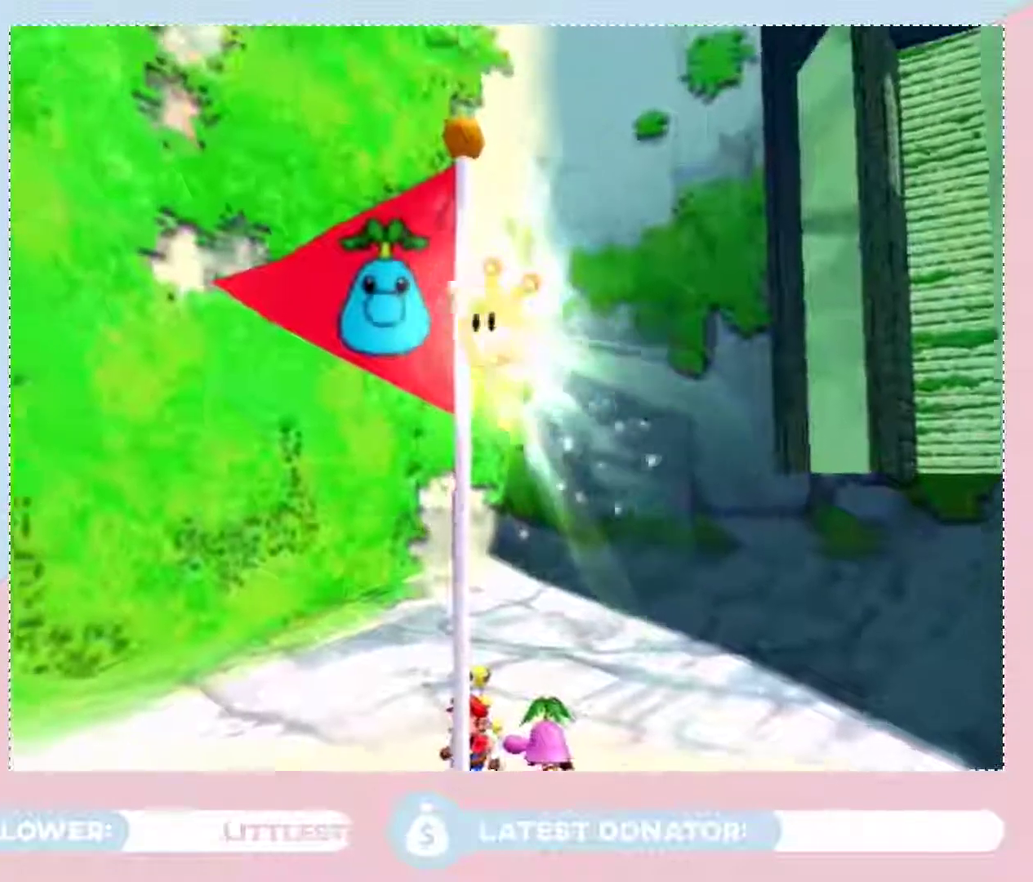
{"buttons": [], "left_stick": "down-left", "right_stick": "center", "events": [[17, "left_stick", "center"], [183, "left_stick", "down-left"]]}
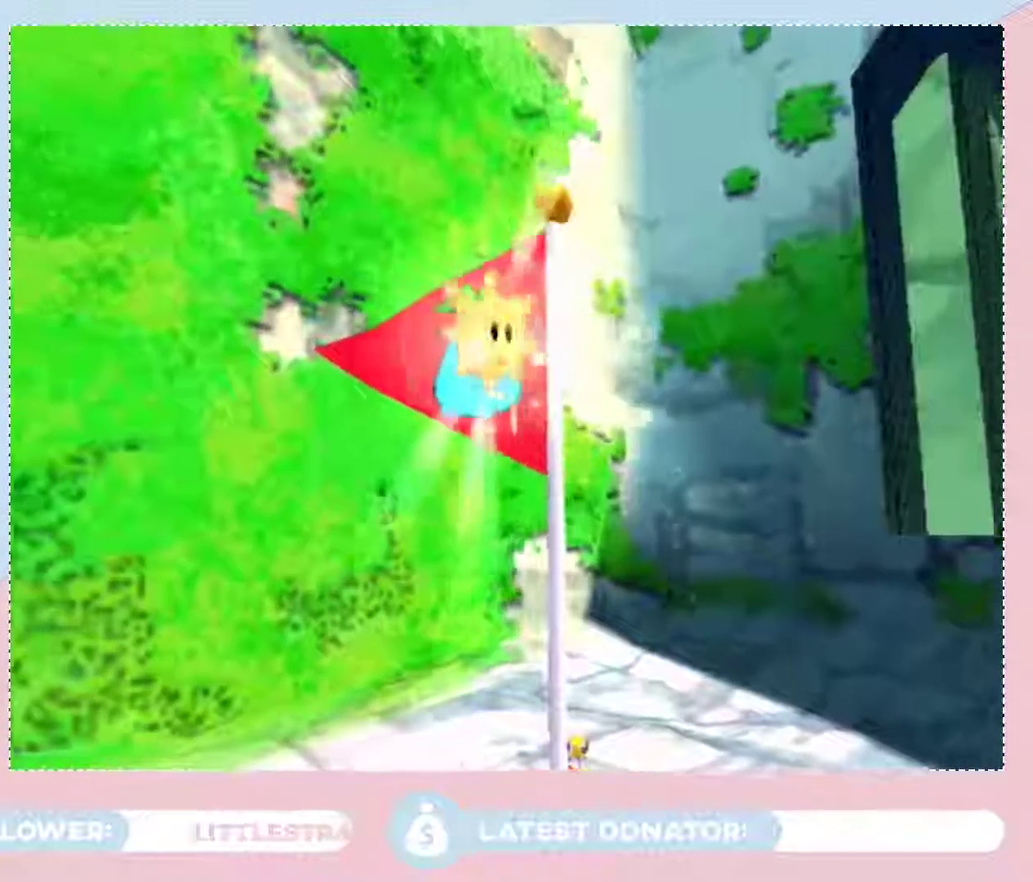
{"buttons": [], "left_stick": "down-left", "right_stick": "center", "events": [[17, "left_stick", "center"], [83, "left_stick", "down-left"], [333, "left_stick", "center"], [400, "left_stick", "down-left"]]}
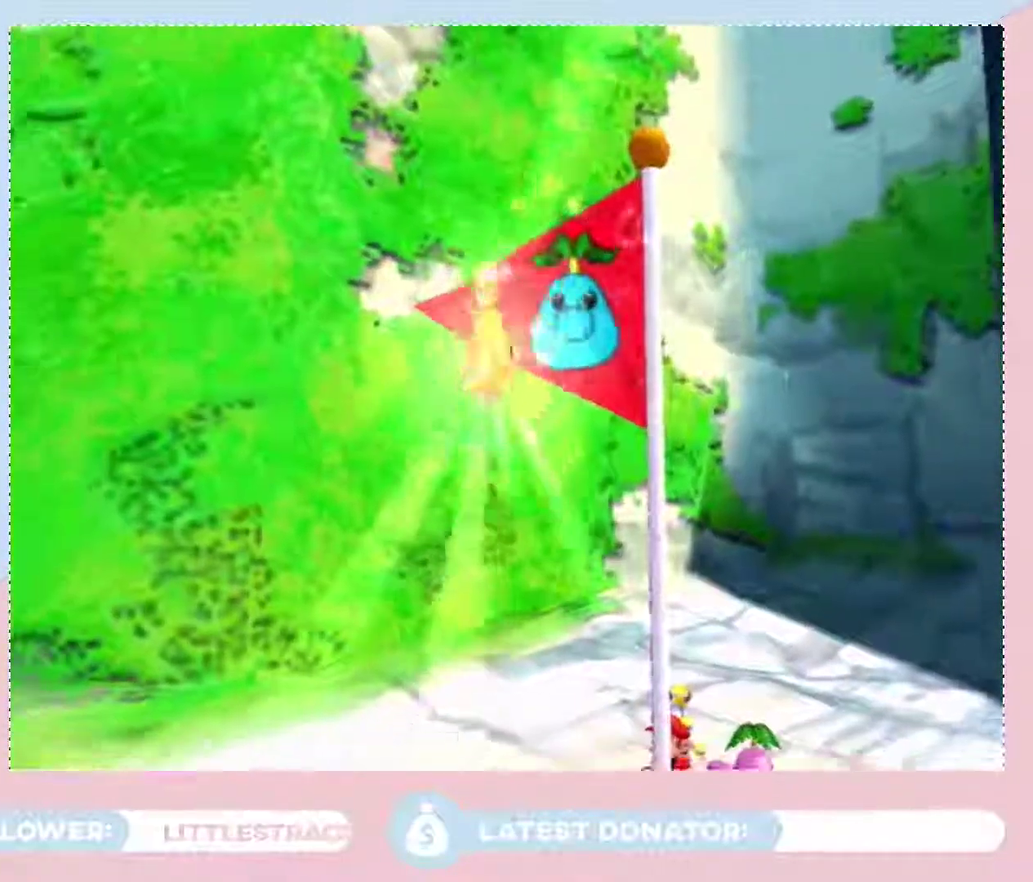
{"buttons": [], "left_stick": "down-left", "right_stick": "center", "events": [[50, "left_stick", "center"], [117, "left_stick", "down-left"]]}
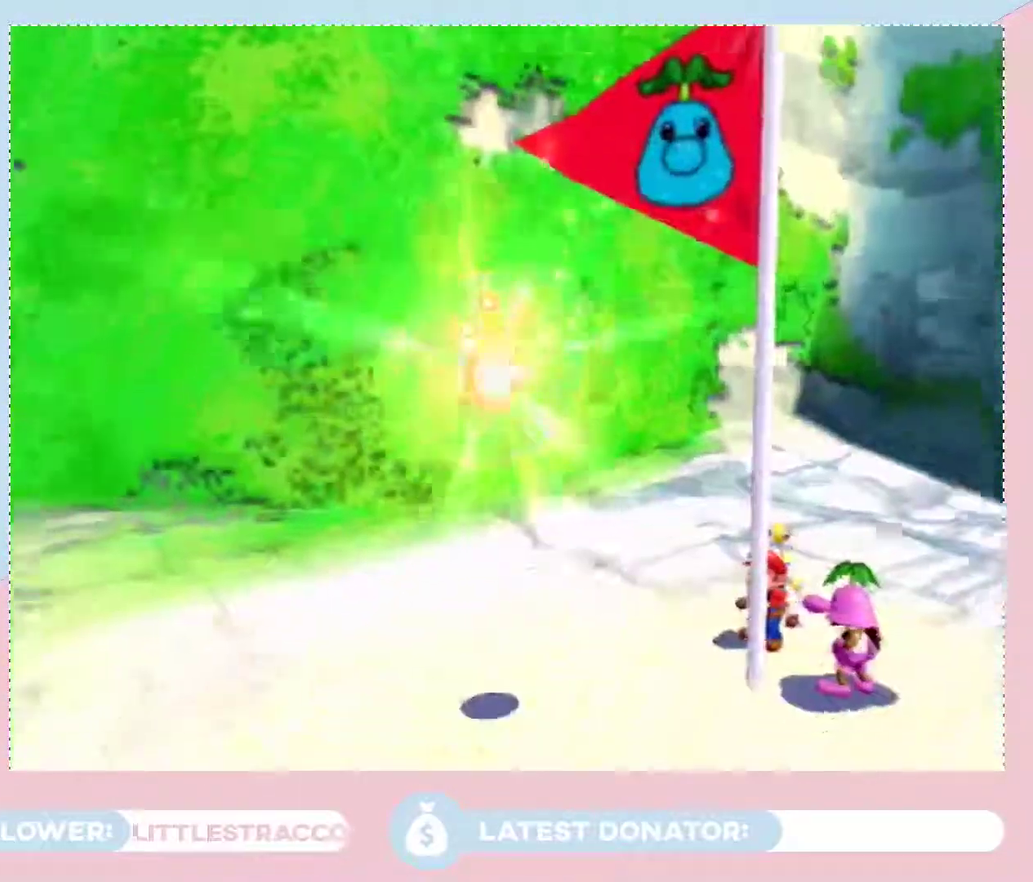
{"buttons": [], "left_stick": "down-left", "right_stick": "center", "events": [[333, "left_stick", "center"], [433, "left_stick", "down-left"]]}
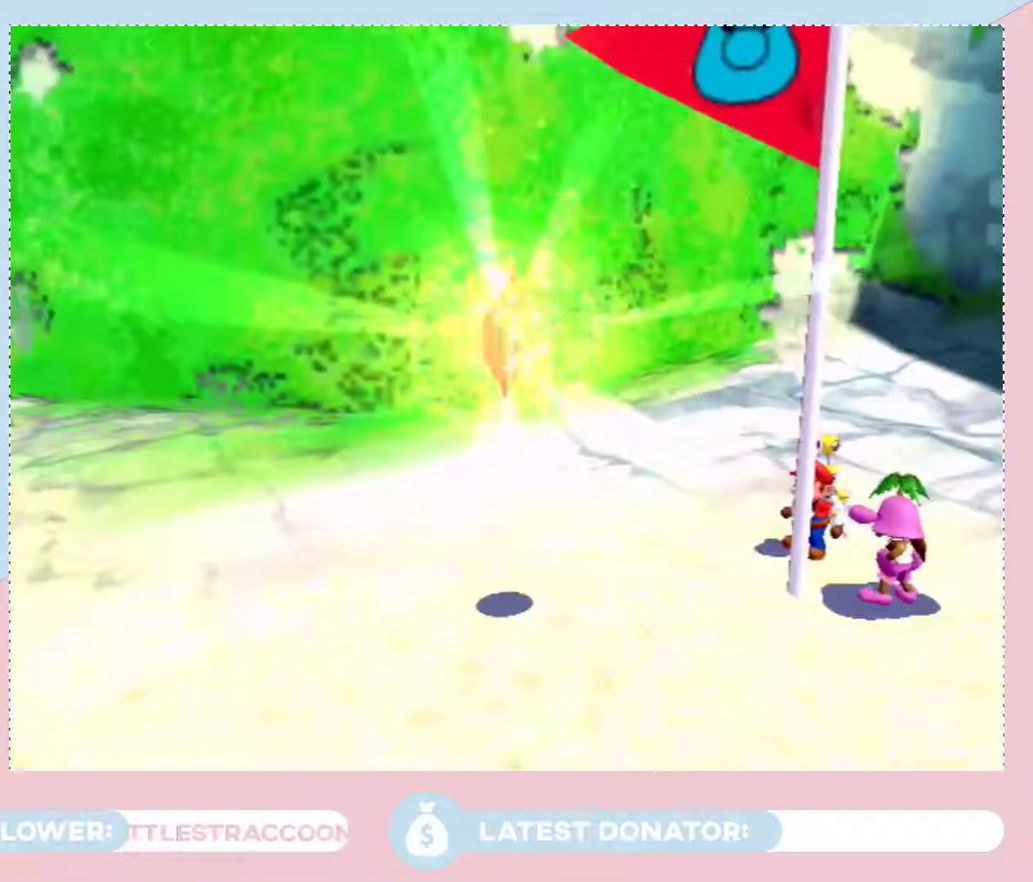
{"buttons": [], "left_stick": "down-left", "right_stick": "center", "events": []}
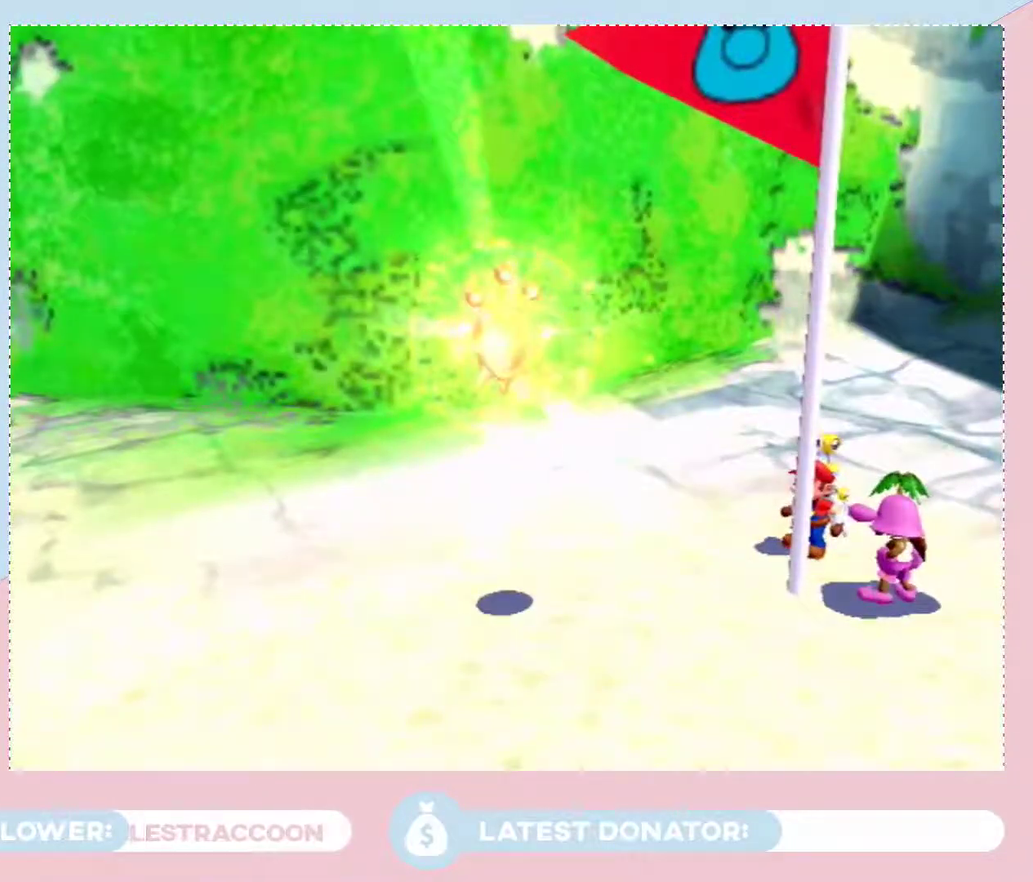
{"buttons": [], "left_stick": "center", "right_stick": "center", "events": [[17, "left_stick", "center"]]}
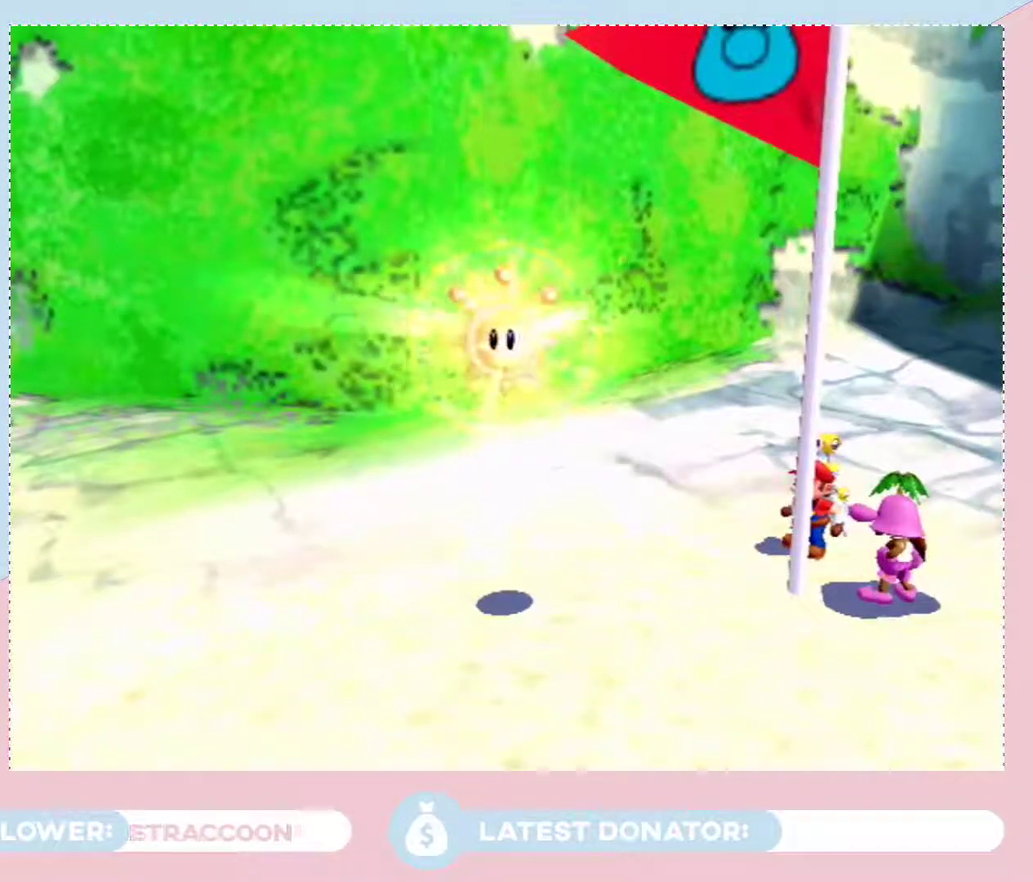
{"buttons": [], "left_stick": "center", "right_stick": "center", "events": []}
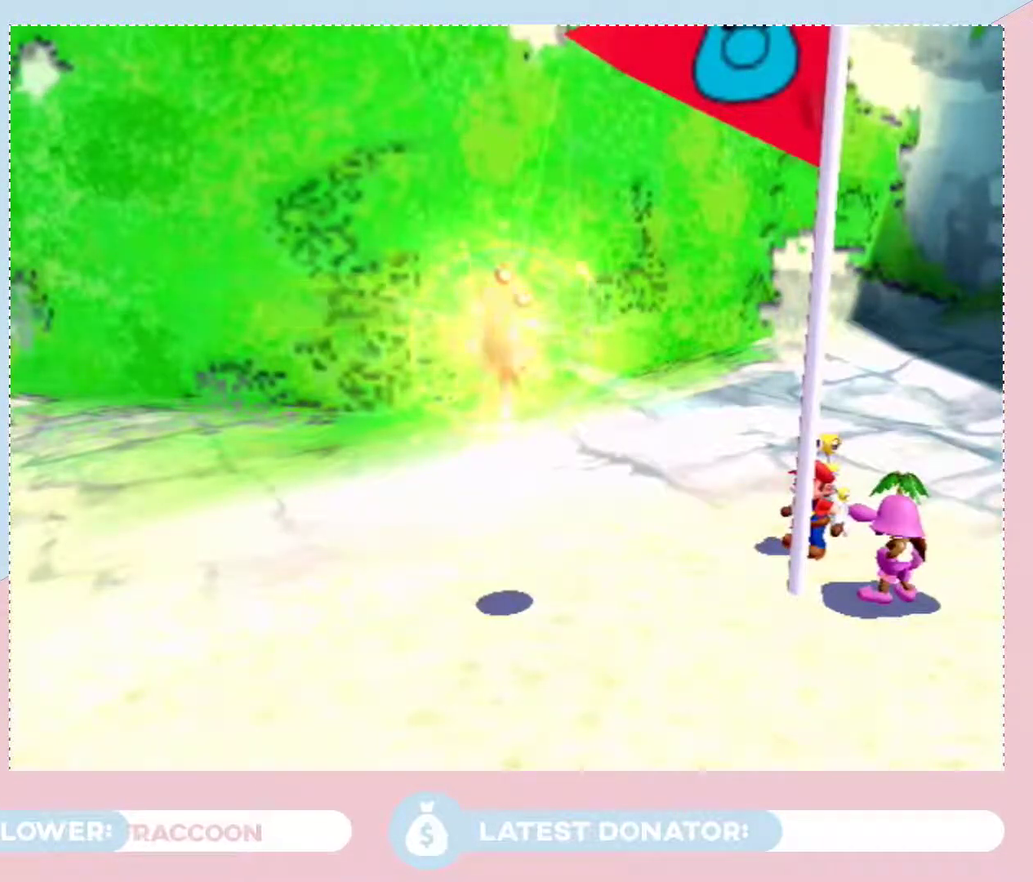
{"buttons": [], "left_stick": "left", "right_stick": "center", "events": [[400, "left_stick", "left"]]}
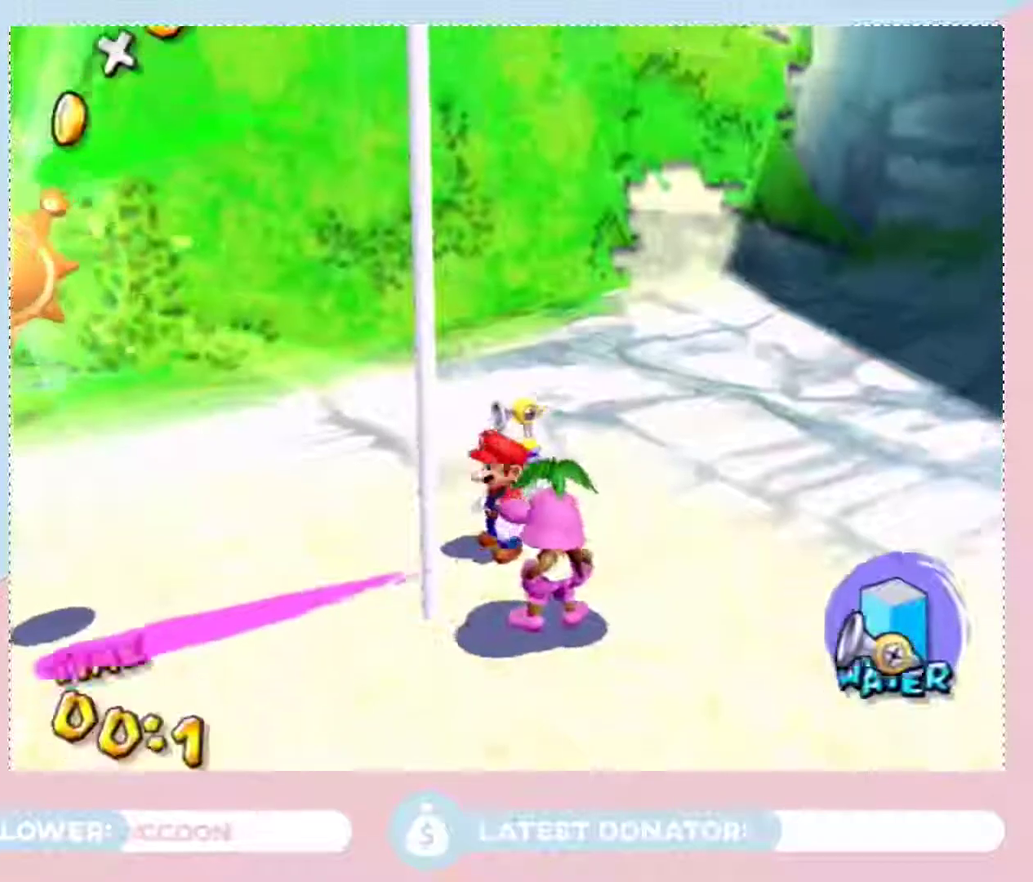
{"buttons": [], "left_stick": "down-left", "right_stick": "center", "events": [[500, "left_stick", "down-left"]]}
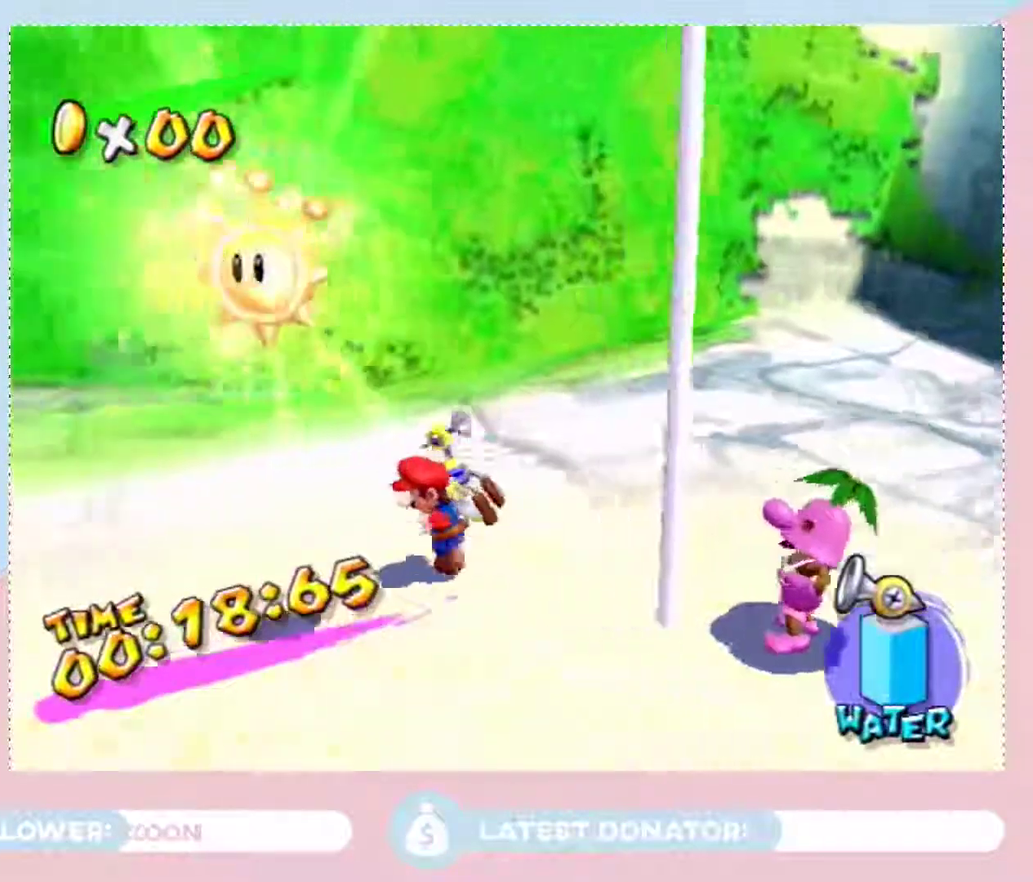
{"buttons": [], "left_stick": "center", "right_stick": "center", "events": [[17, "A", "down"], [83, "L2", "down"], [83, "left_stick", "center"], [117, "A", "up"], [267, "L2", "up"]]}